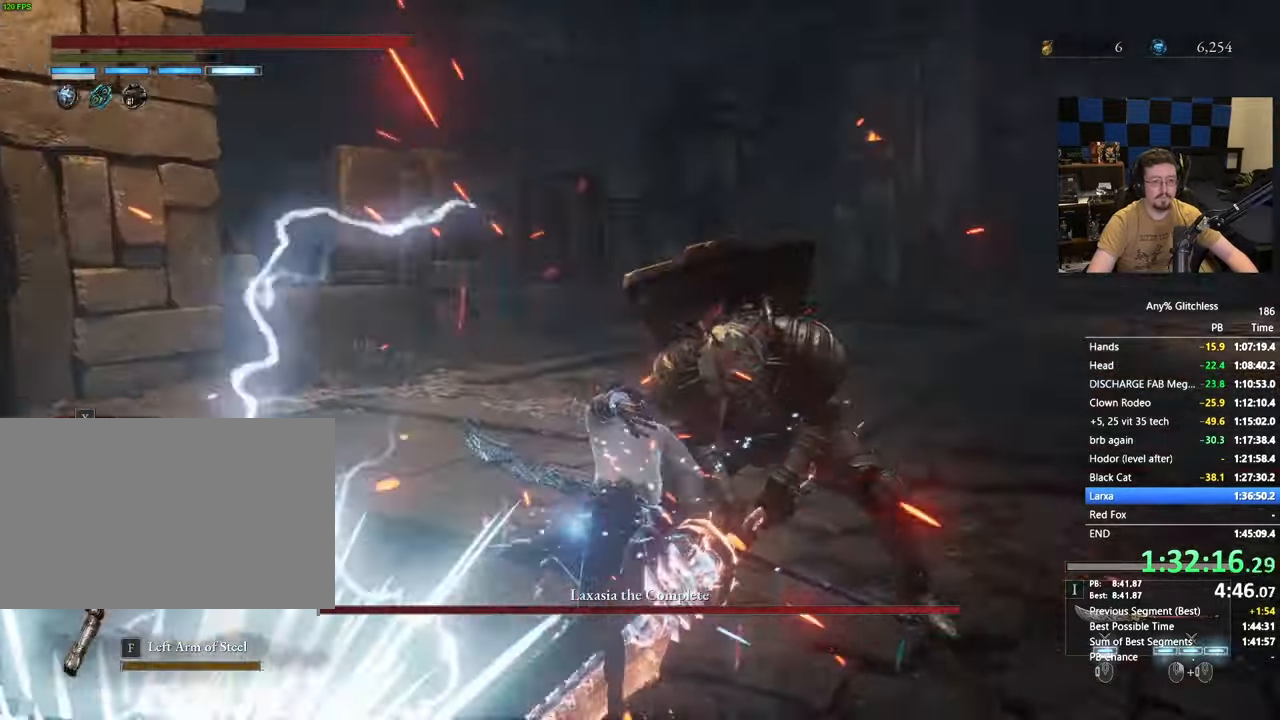
Gameplay with keyboard and mouse; each line is a JSON object with the keys and mouse buttons held at the frame after it. "events" lists presses ("down") and releases ("up") of "1", "3", "4", "5", "a", "alt", "c", "caps_lock", "ctrl", "d", "e", "f", "g", "r", "s", "shift", "space", "t", "tab", "v", "w", "x" and "mouse_wheel" between this image and that frame as [ms after this image, input, new state], when the widget could be followed in between. "mouse_wheel" = the "wheel" button of the "mouse" list. No other keys are recorded. "wheel" means that the mouse wheel is clicked or scrolled. Not read: mouse_move.
{"keys": ["w"], "mouse": []}
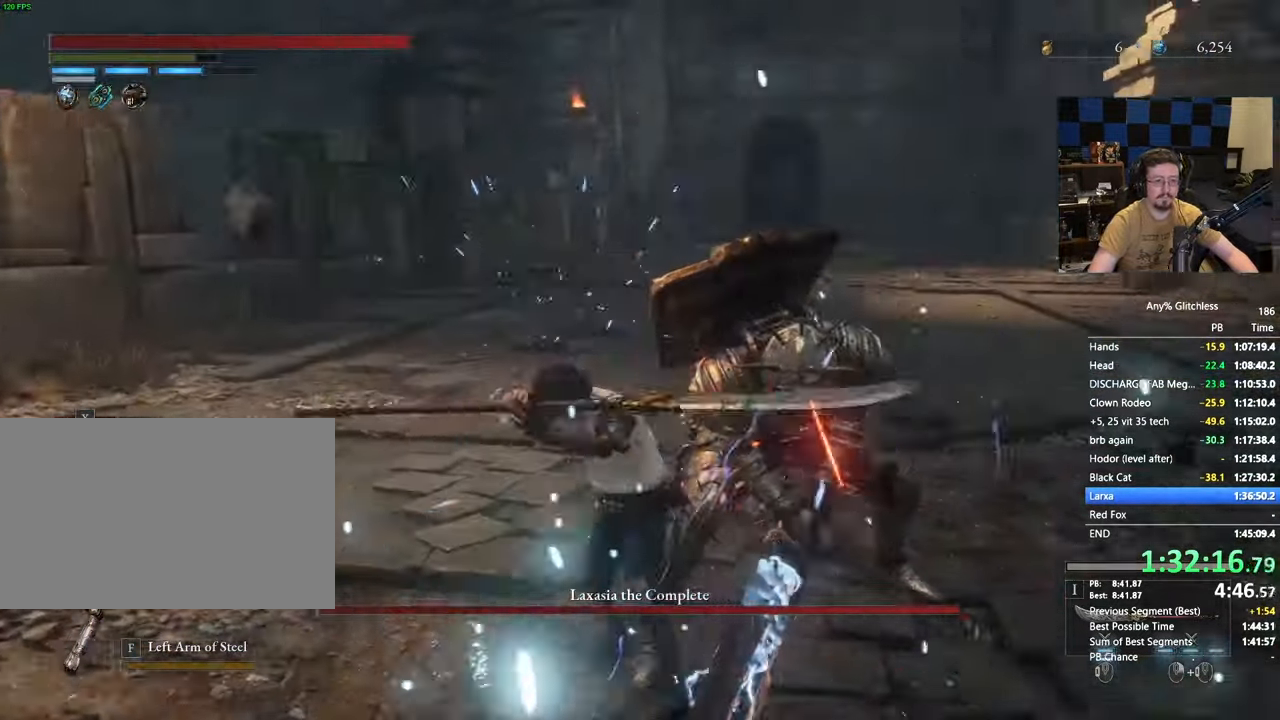
{"keys": ["w"], "mouse": [], "events": [[167, "mouse_wheel", "down"], [250, "mouse_wheel", "up"]]}
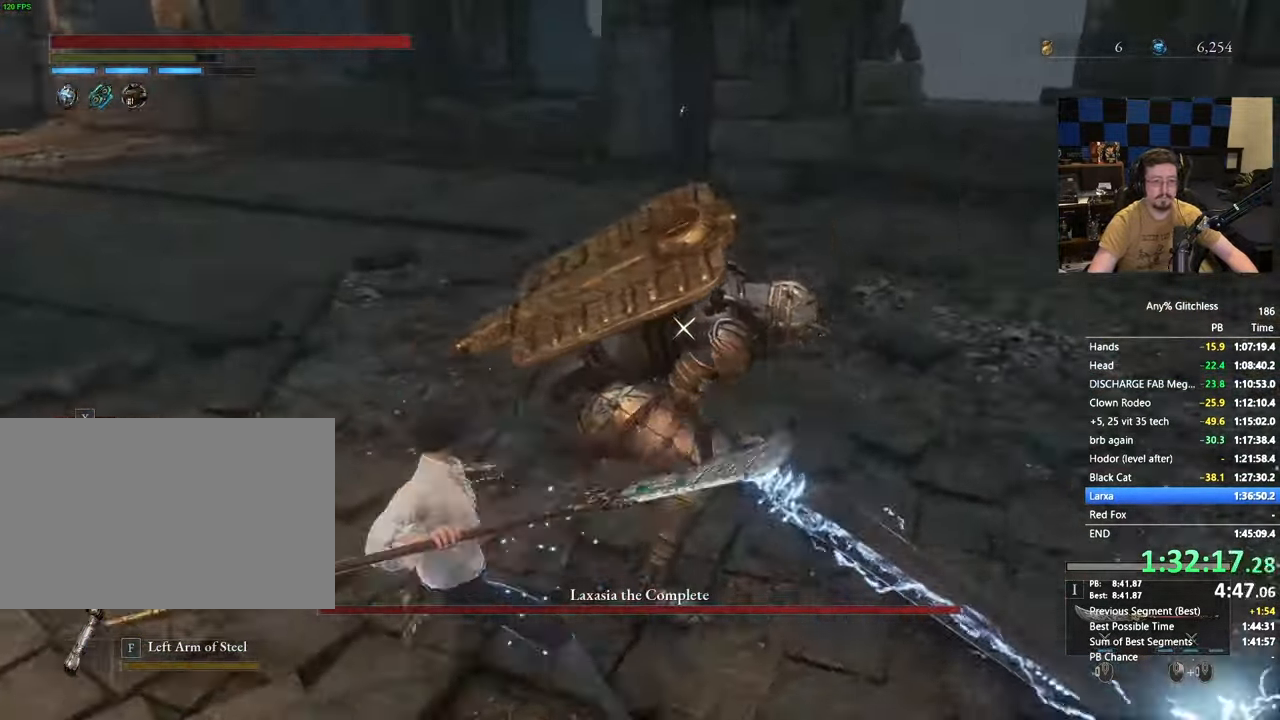
{"keys": ["w"], "mouse": []}
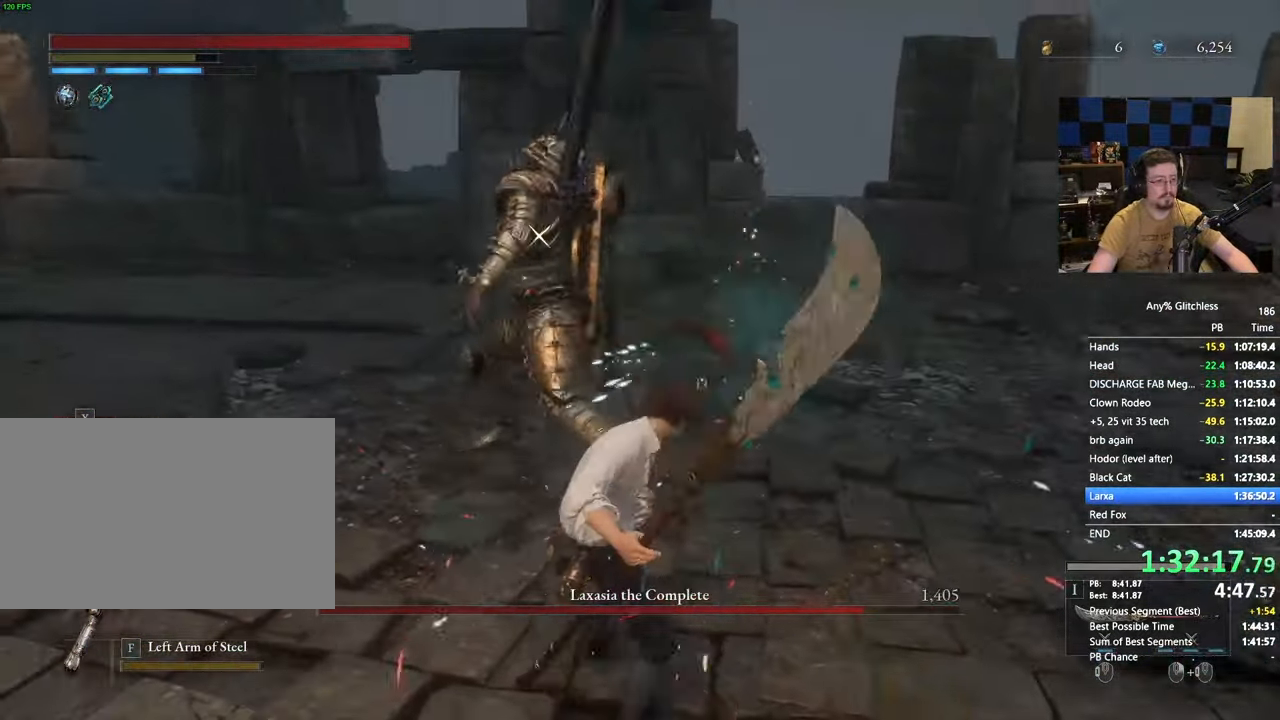
{"keys": ["w"], "mouse": [], "events": []}
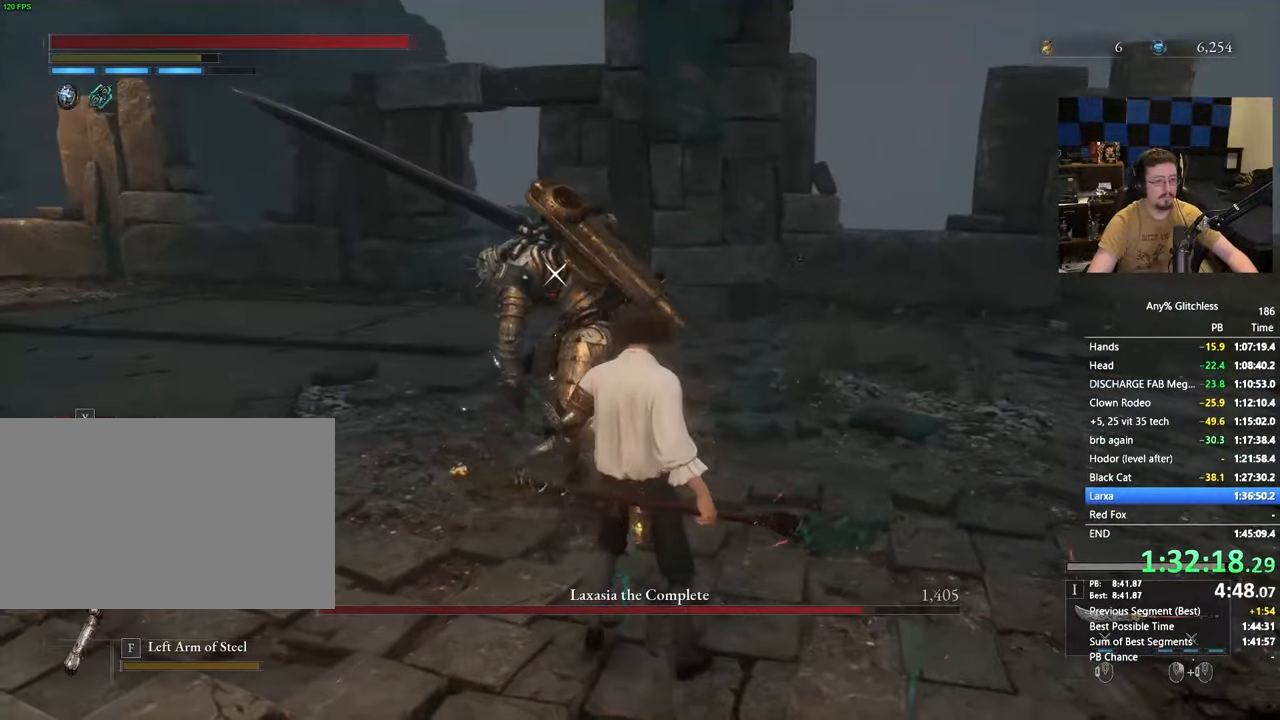
{"keys": [], "mouse": [], "events": [[117, "w", "up"]]}
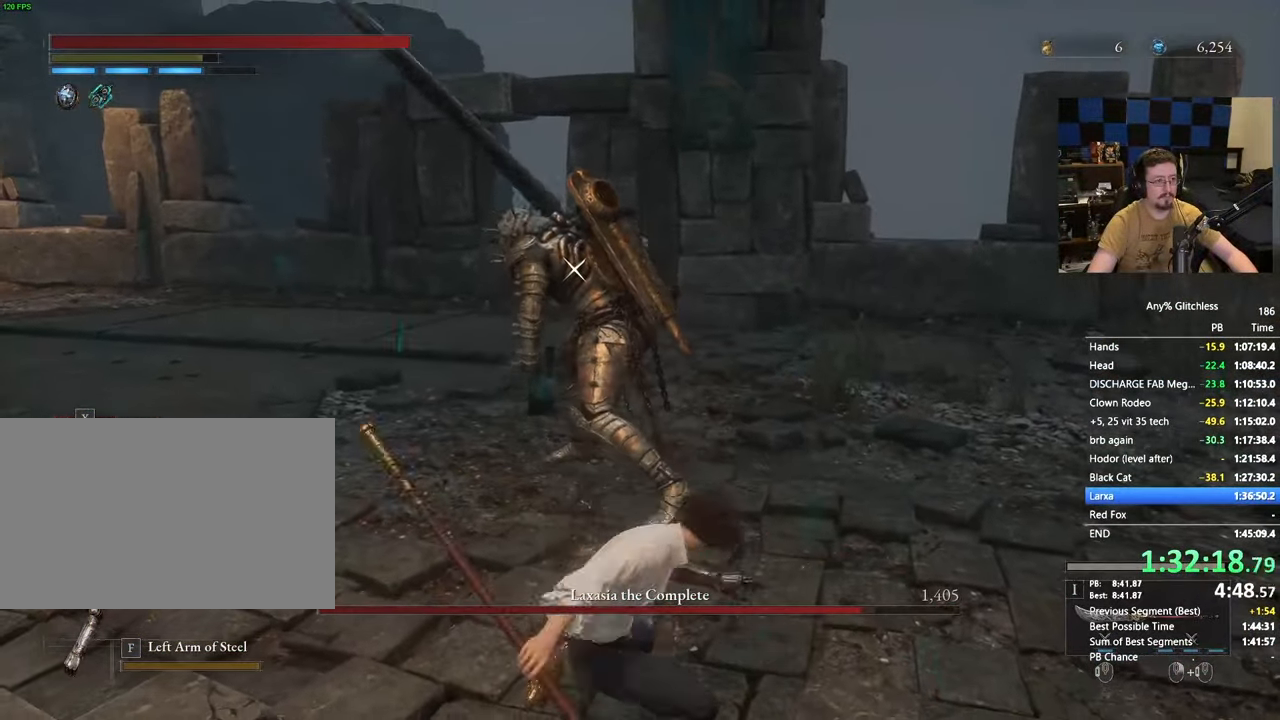
{"keys": [], "mouse": [], "events": []}
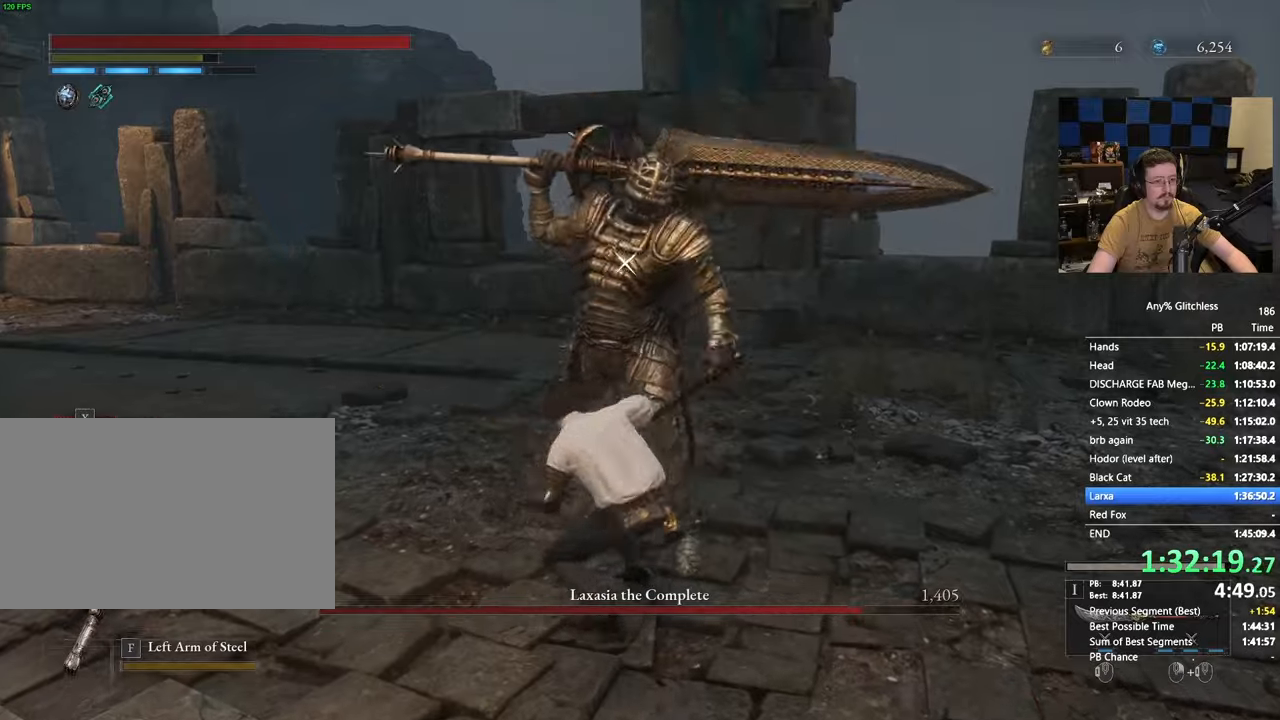
{"keys": [], "mouse": [], "events": []}
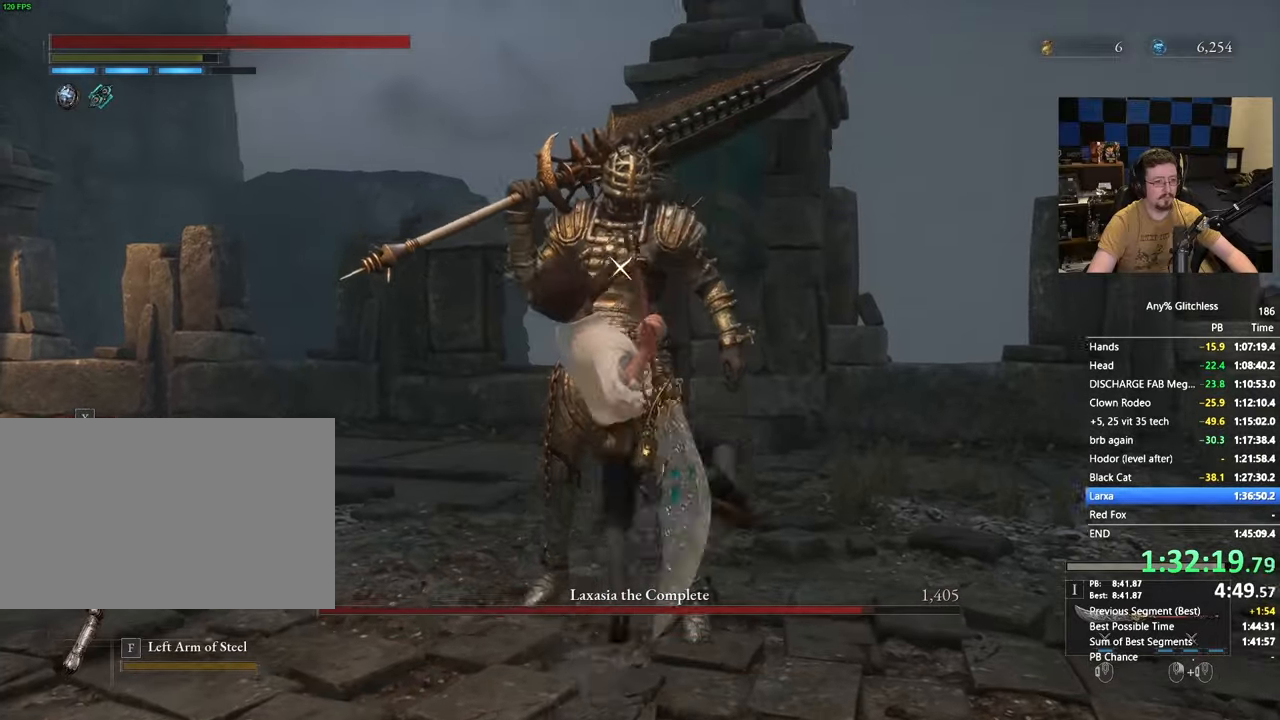
{"keys": [], "mouse": [], "events": []}
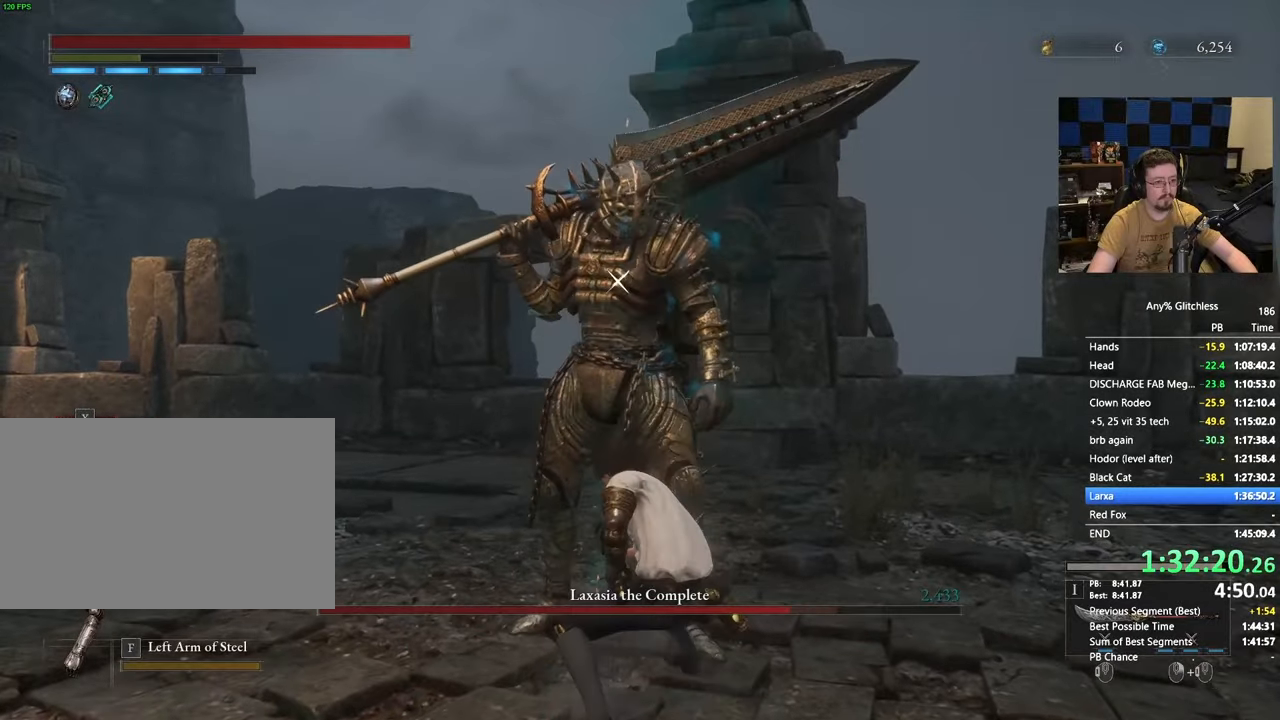
{"keys": [], "mouse": [], "events": []}
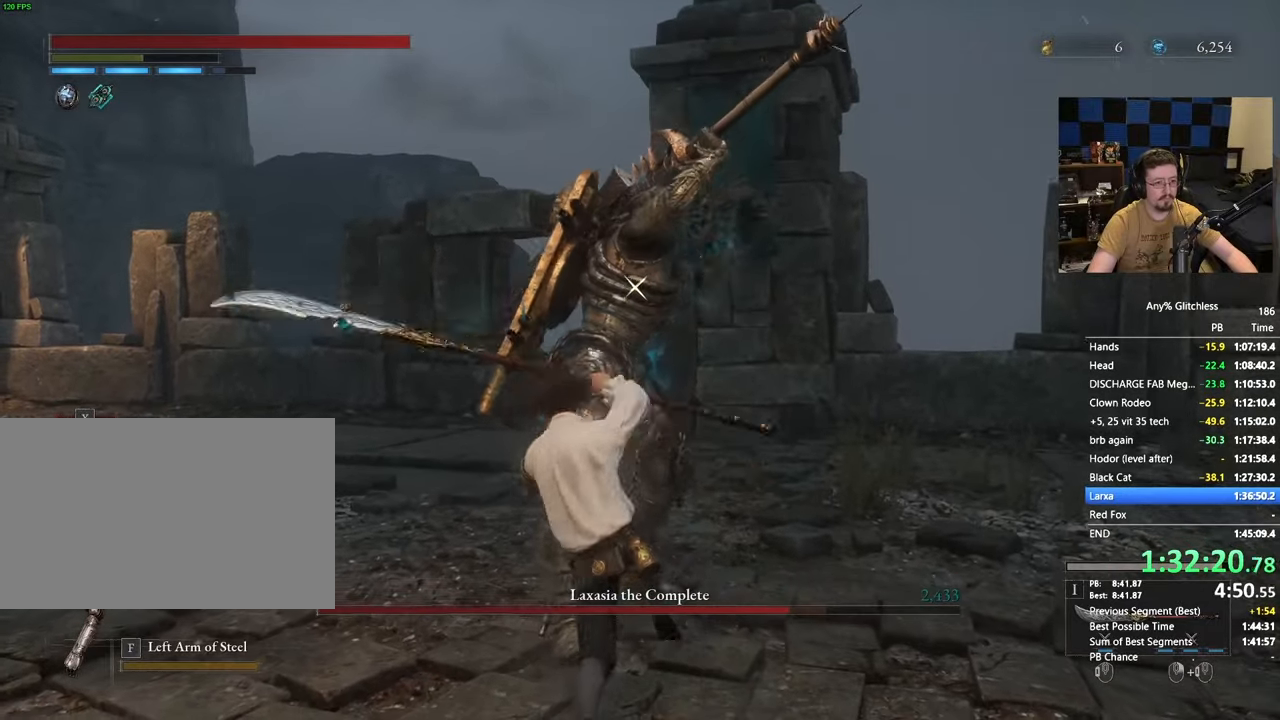
{"keys": [], "mouse": [], "events": []}
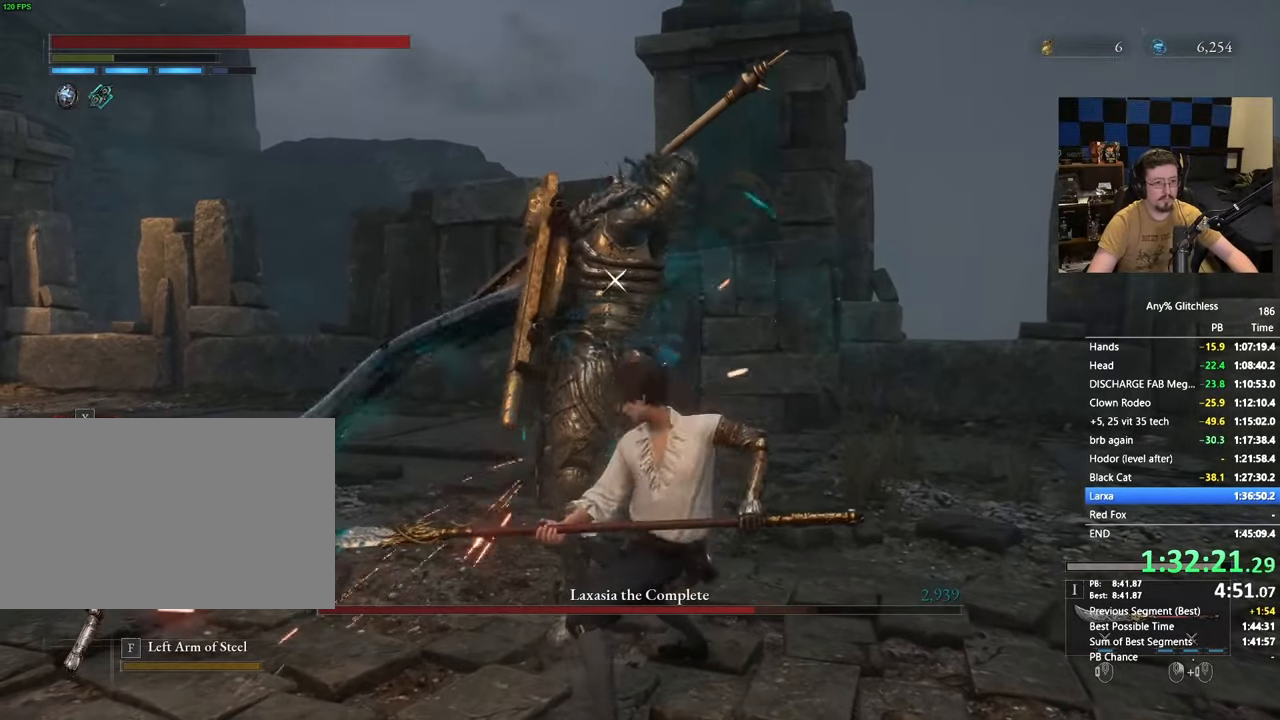
{"keys": [], "mouse": [], "events": []}
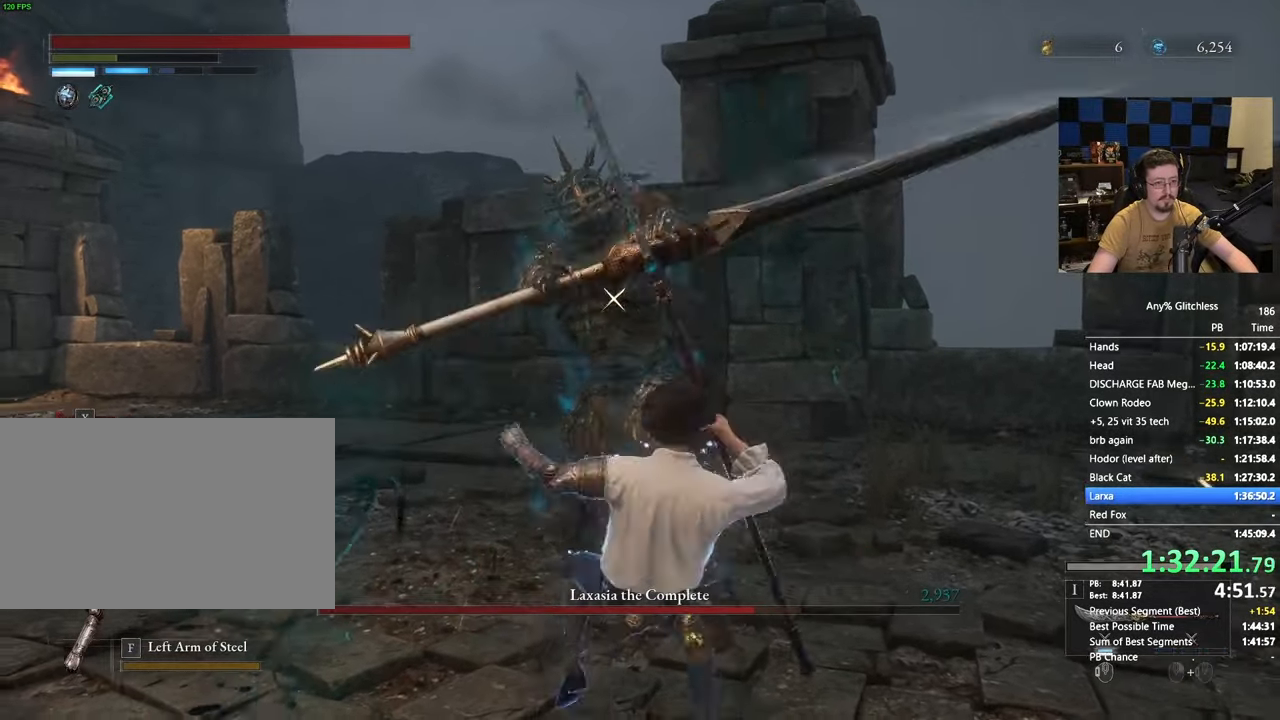
{"keys": ["w"], "mouse": [], "events": [[217, "w", "down"]]}
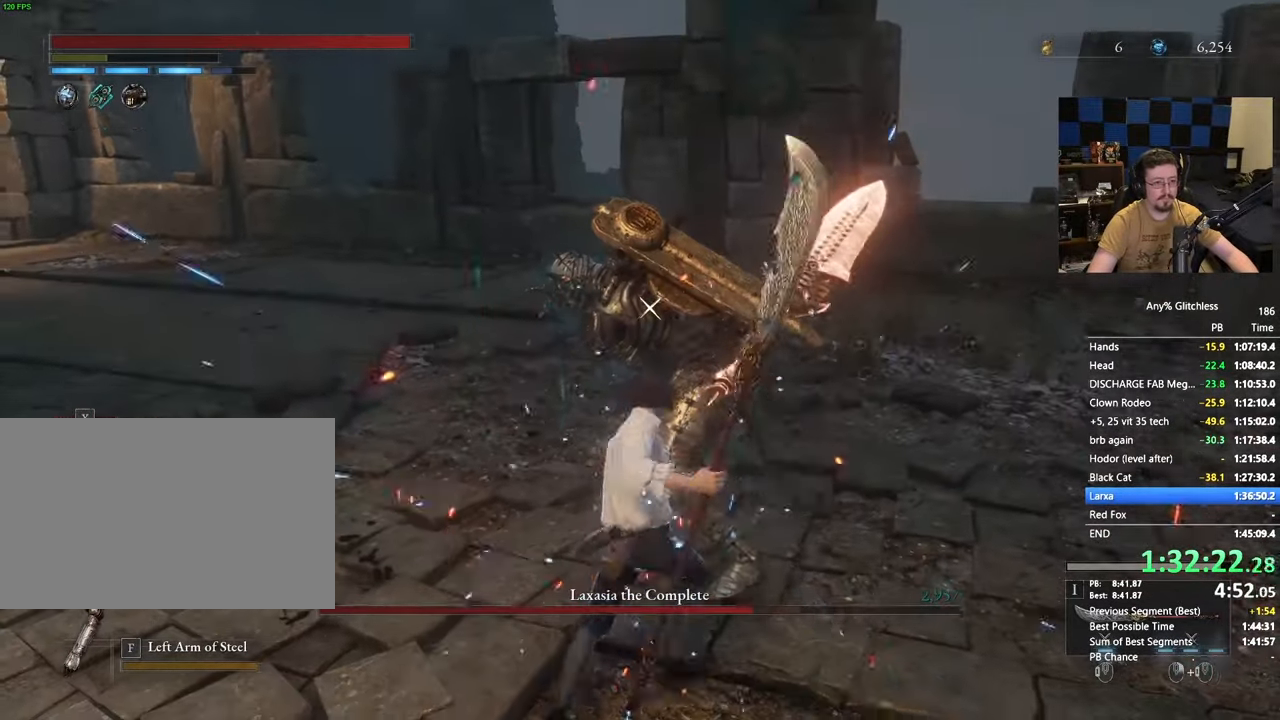
{"keys": [], "mouse": [], "events": [[333, "w", "up"]]}
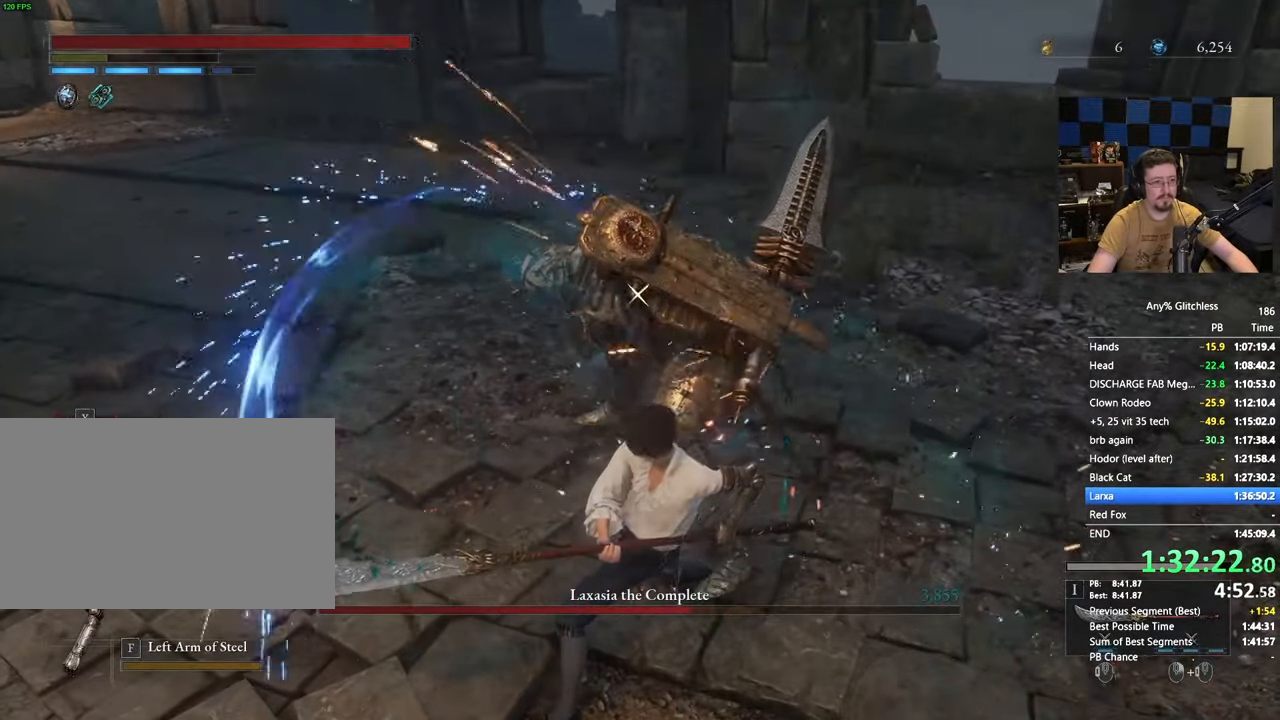
{"keys": ["s"], "mouse": [], "events": [[400, "s", "down"]]}
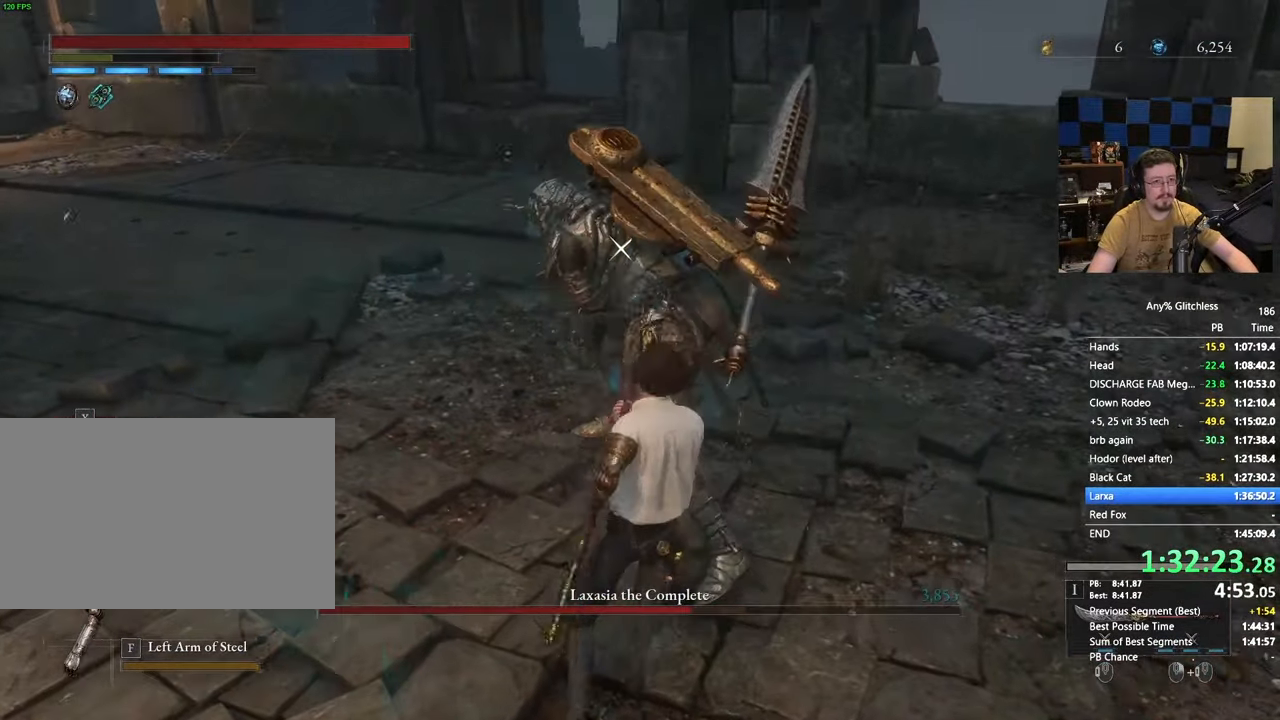
{"keys": [], "mouse": [], "events": [[33, "s", "up"], [217, "s", "down"], [317, "s", "up"]]}
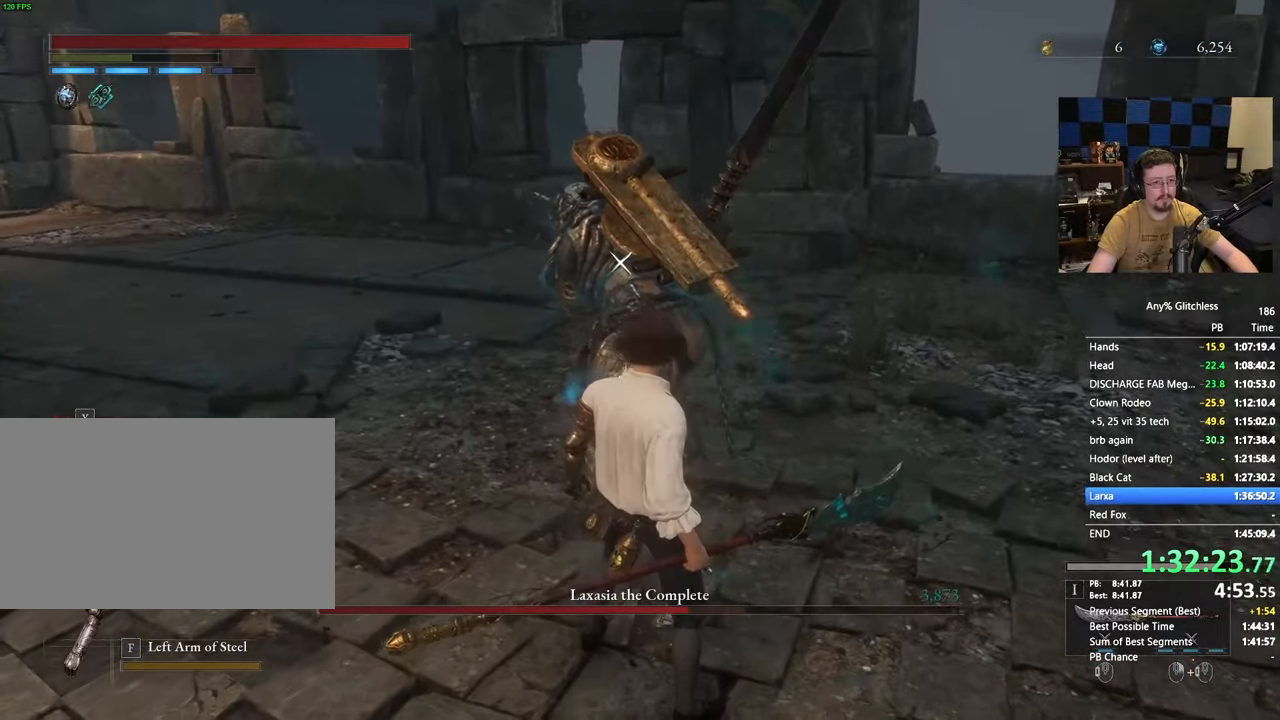
{"keys": [], "mouse": [], "events": []}
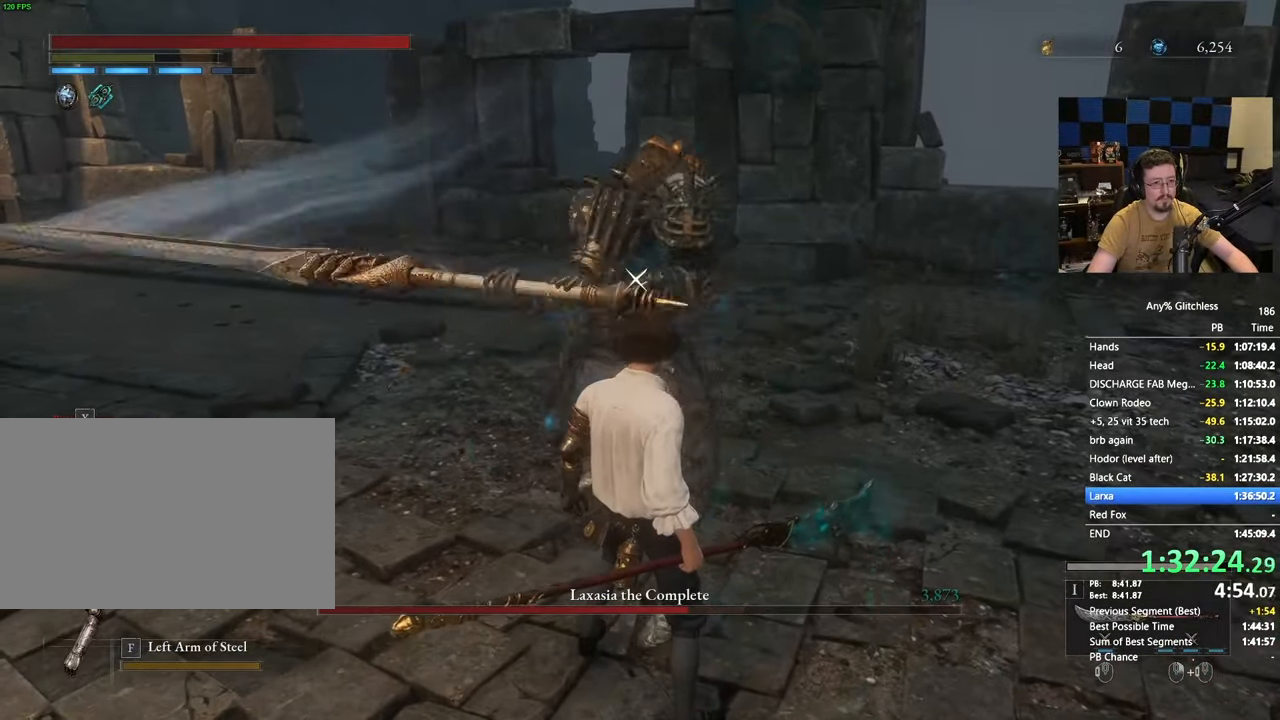
{"keys": ["w"], "mouse": [], "events": [[233, "w", "down"]]}